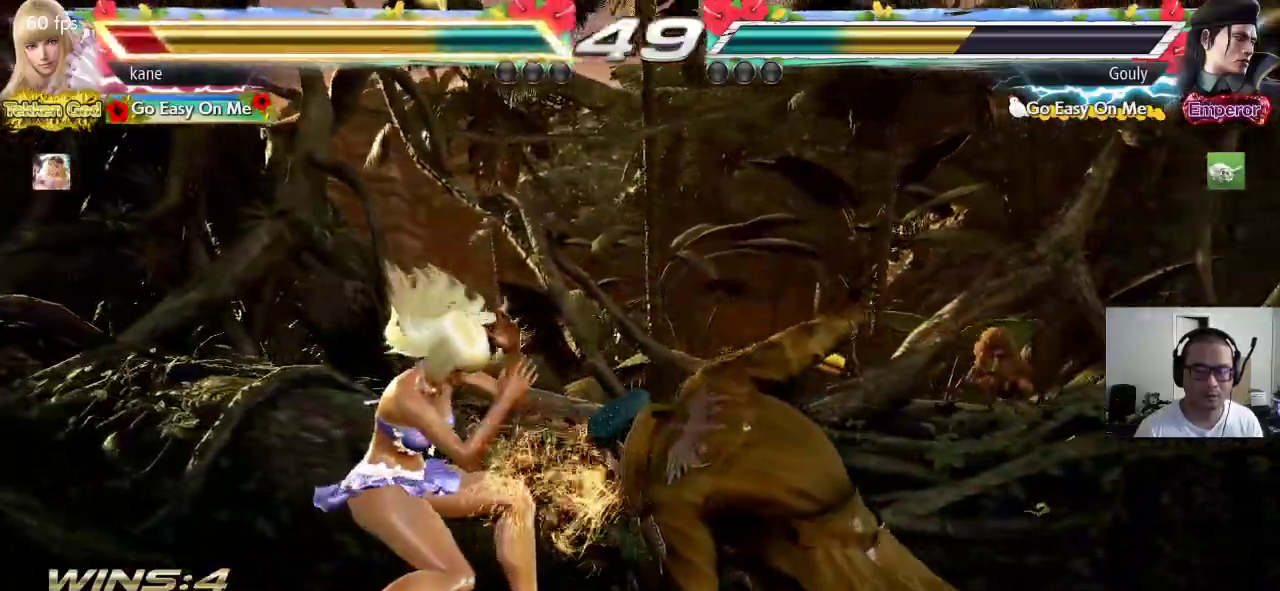
Gameplay with a controller (arcade stick); each line is a JSON object with the inputs held at the frame after it. "events" lists button and stick changes between this image and that frame as [ms after this image, input, new state], when the widget could be followed in between. Not read: L3 R2 R3 TRIANGLE.
{"buttons": [], "left_stick": "down", "events": [[233, "left_stick", "down"], [283, "left_stick", "center"], [383, "left_stick", "down"]]}
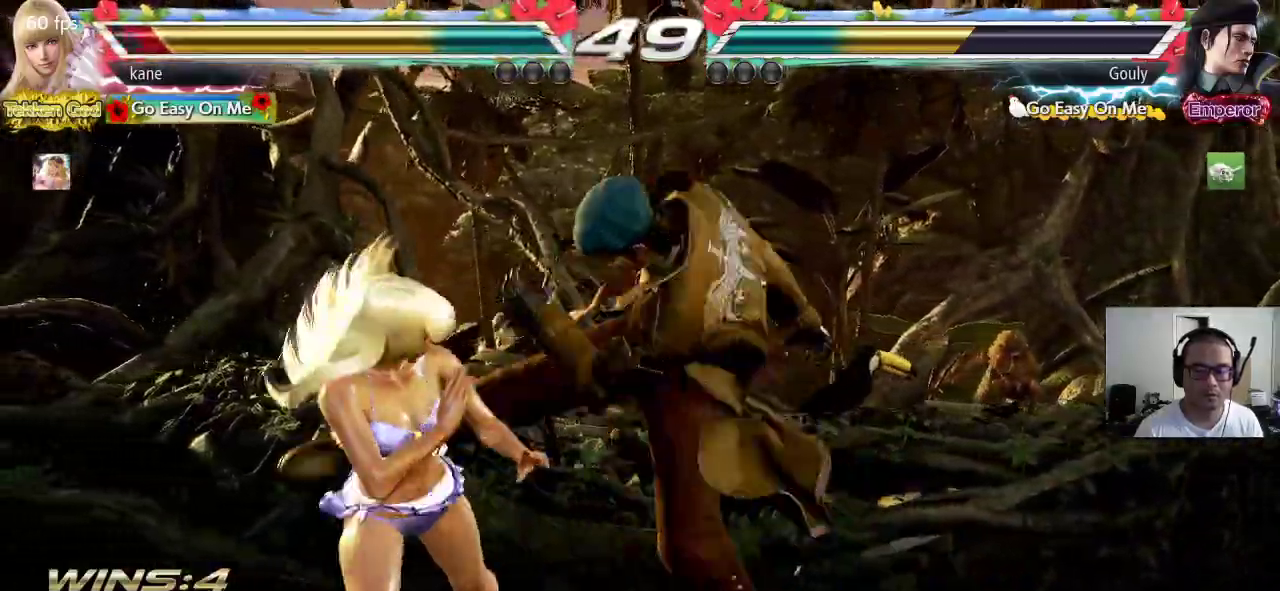
{"buttons": [], "left_stick": "center", "events": [[167, "SQUARE", "down"], [167, "left_stick", "center"], [283, "SQUARE", "up"], [383, "left_stick", "down"], [450, "left_stick", "center"]]}
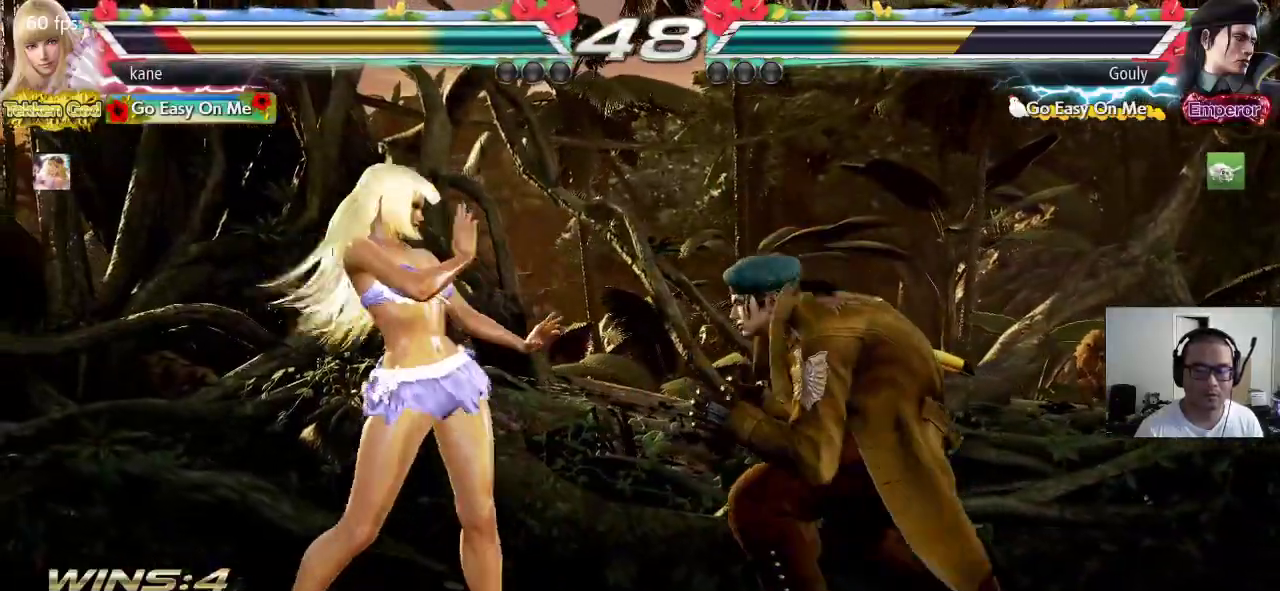
{"buttons": [], "left_stick": "center"}
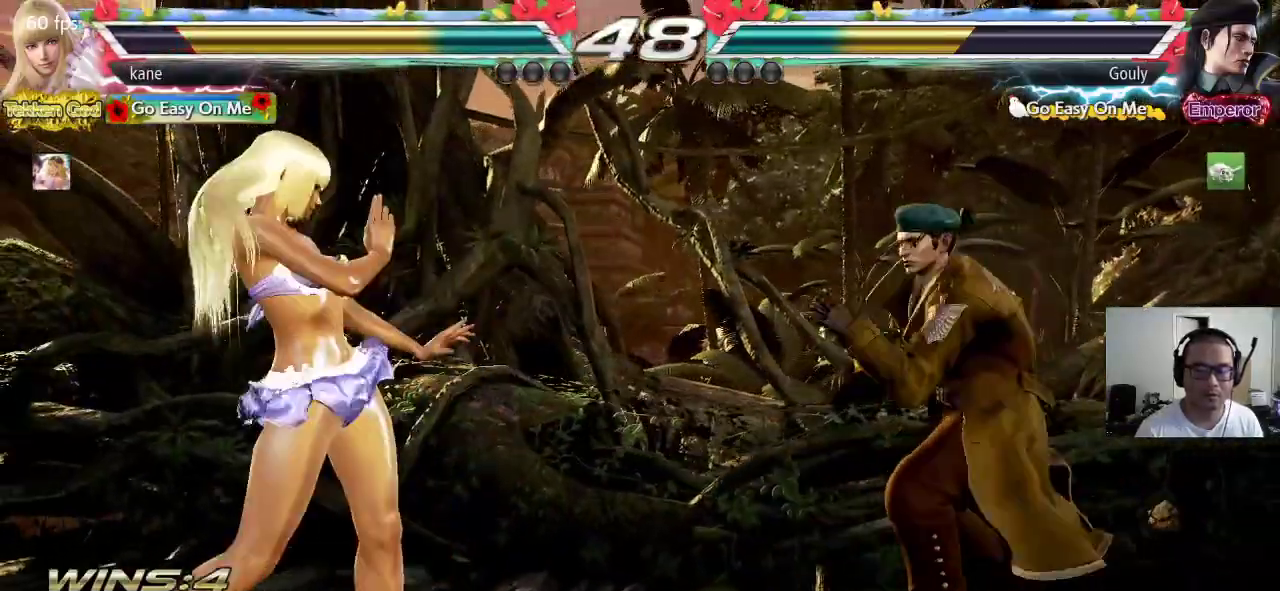
{"buttons": [], "left_stick": "right", "events": [[467, "left_stick", "right"]]}
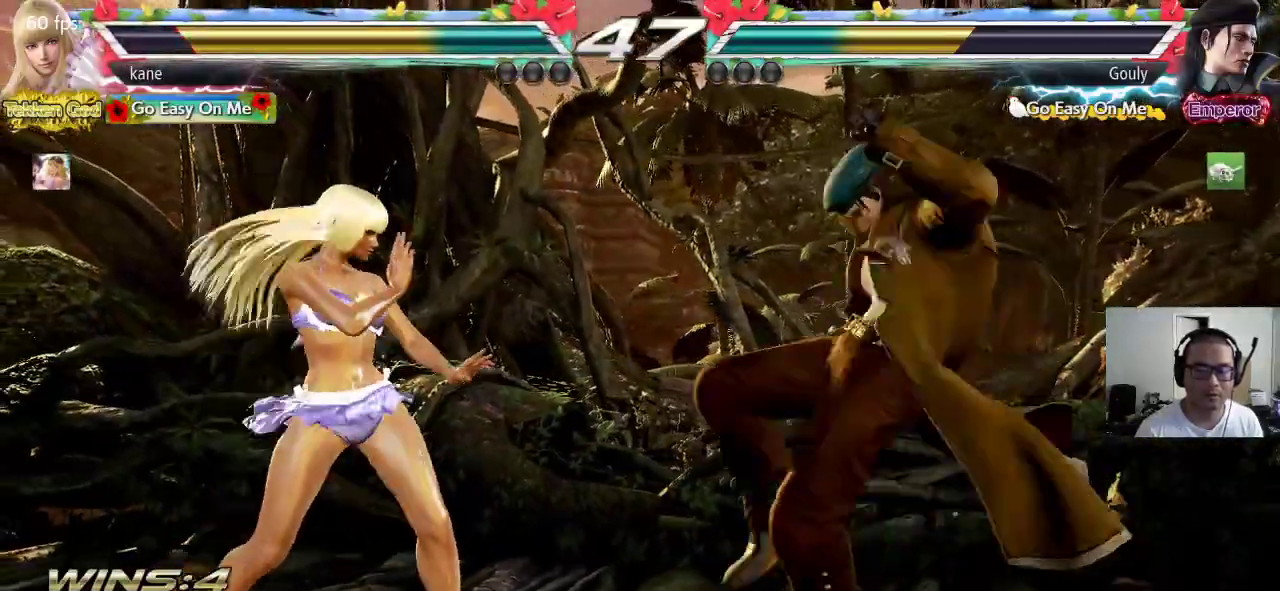
{"buttons": [], "left_stick": "center", "events": [[67, "left_stick", "left"], [483, "left_stick", "center"]]}
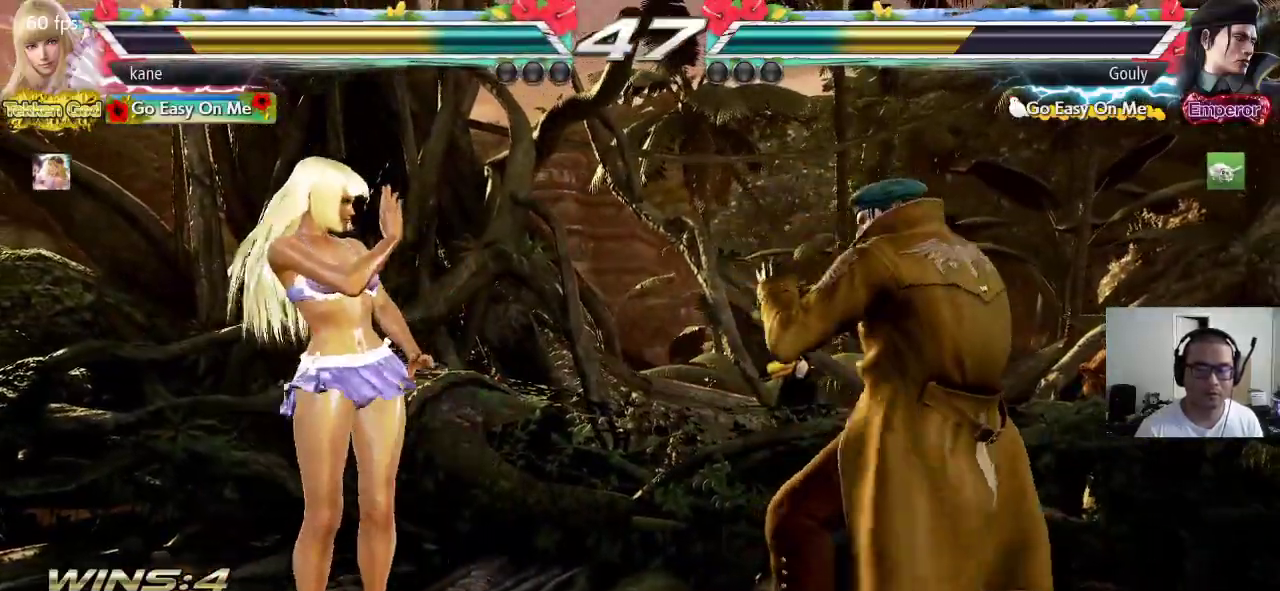
{"buttons": [], "left_stick": "down", "events": [[83, "left_stick", "left"], [150, "left_stick", "center"], [217, "left_stick", "left"], [333, "left_stick", "center"], [483, "left_stick", "down"]]}
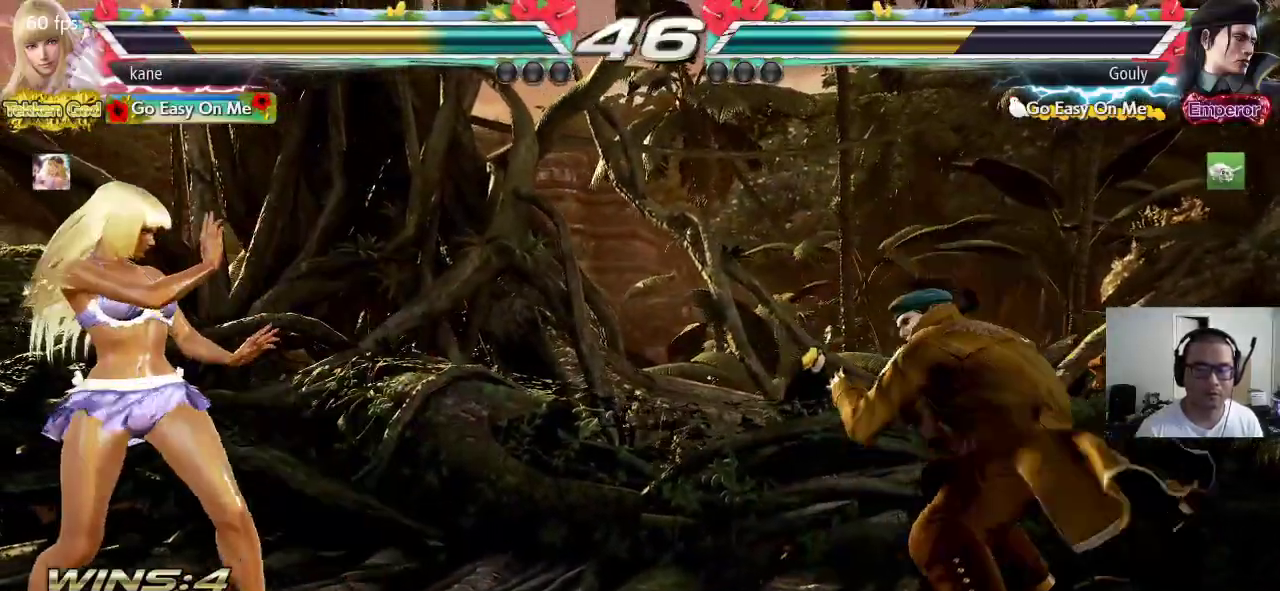
{"buttons": [], "left_stick": "center", "events": [[50, "left_stick", "center"], [283, "left_stick", "down"], [350, "left_stick", "right"], [367, "SQUARE", "down"], [400, "left_stick", "center"], [450, "SQUARE", "up"]]}
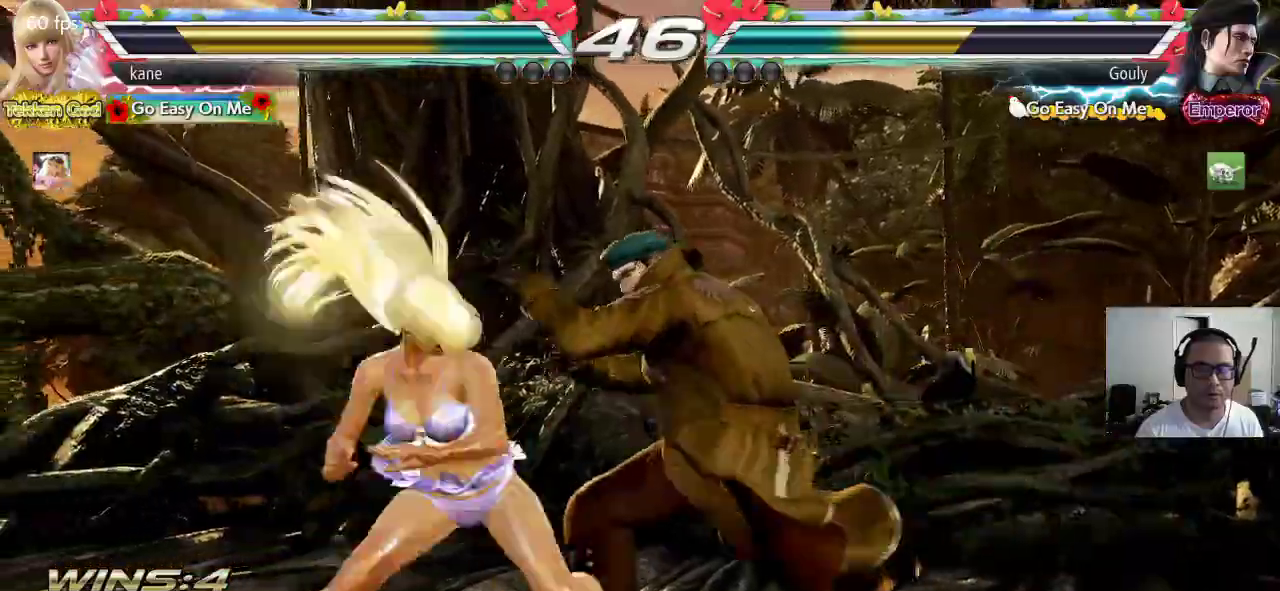
{"buttons": [], "left_stick": "center", "events": []}
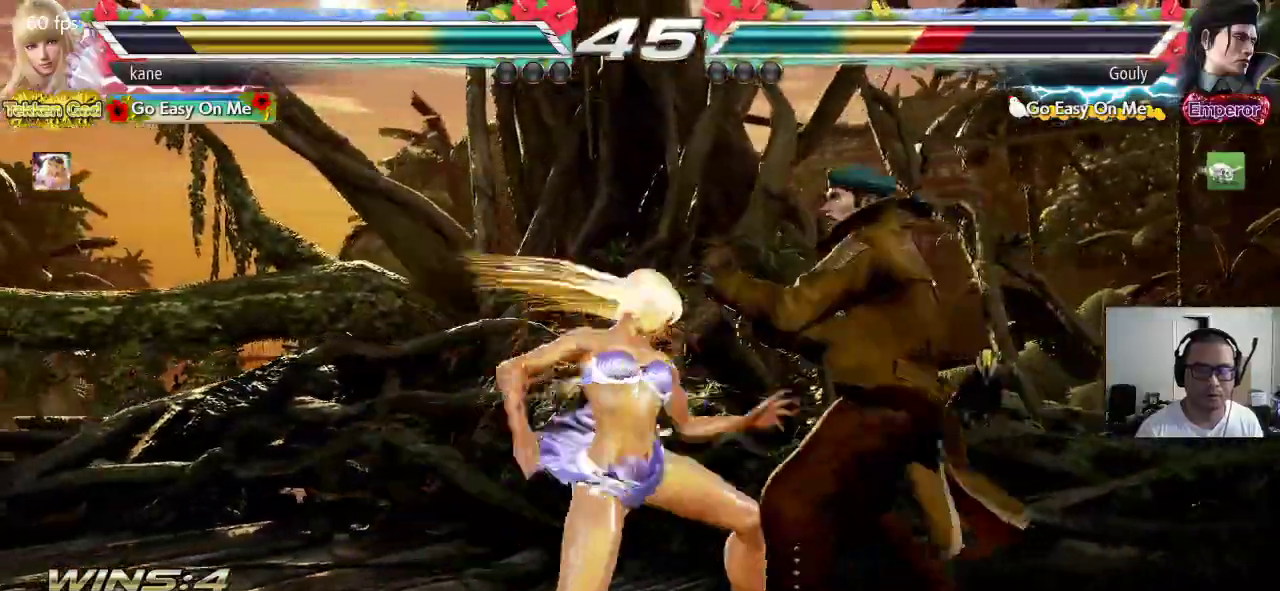
{"buttons": [], "left_stick": "center", "events": []}
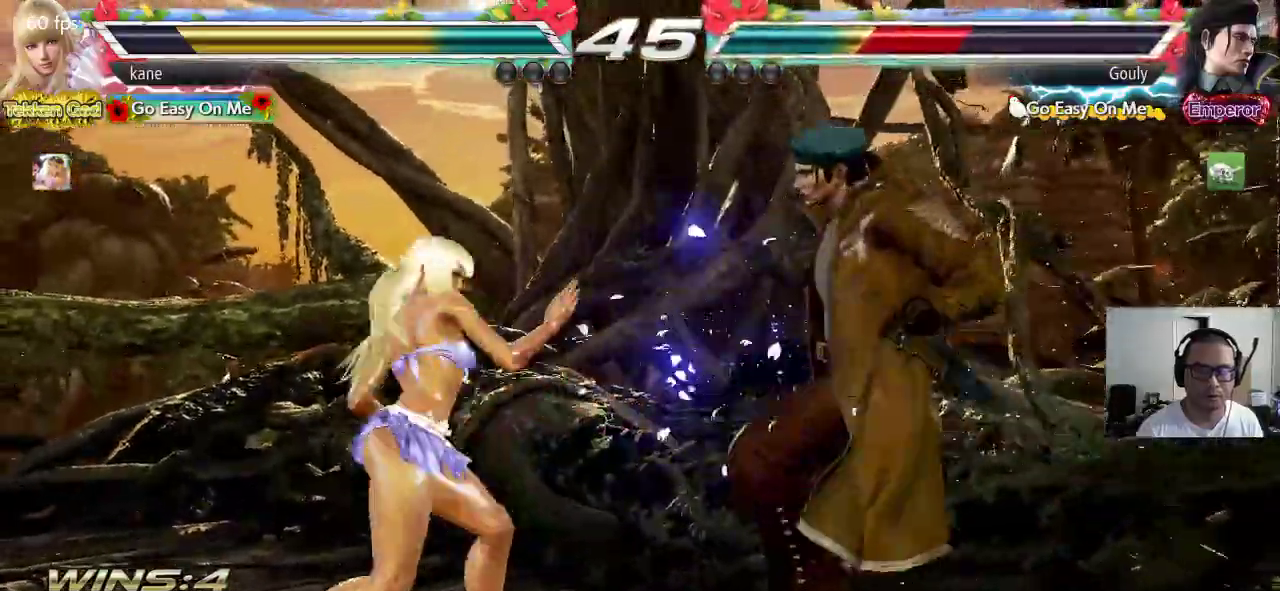
{"buttons": ["CROSS"], "left_stick": "right", "events": [[17, "left_stick", "up"], [100, "left_stick", "center"], [283, "left_stick", "right"], [400, "CROSS", "down"]]}
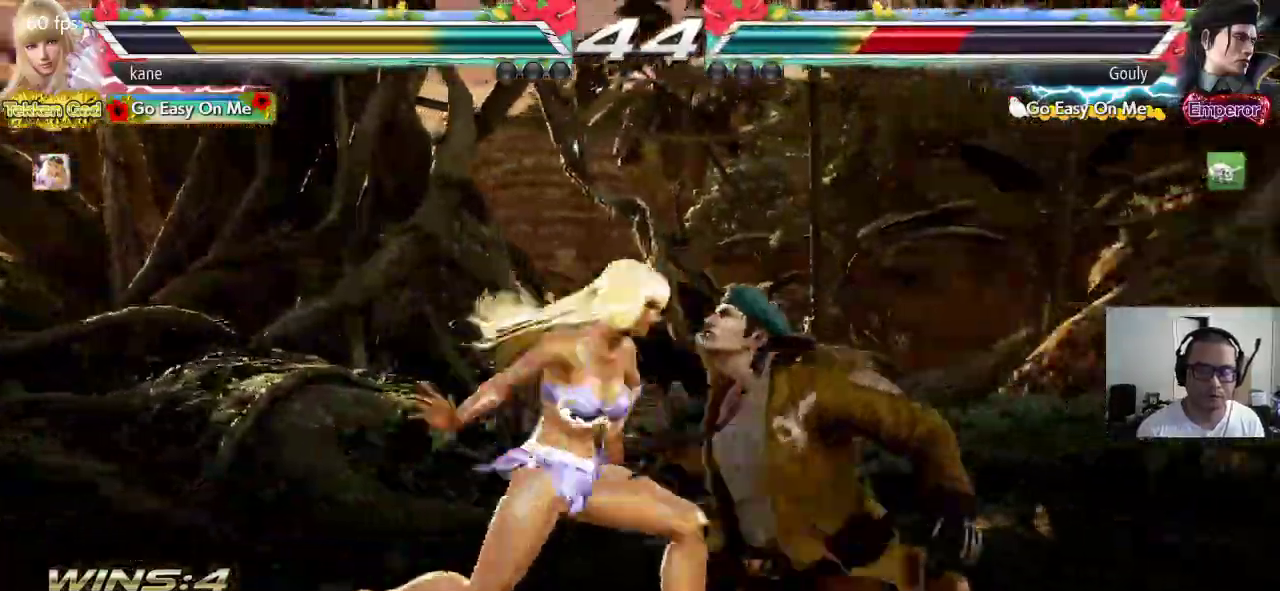
{"buttons": [], "left_stick": "center", "events": [[17, "left_stick", "center"], [167, "CROSS", "up"]]}
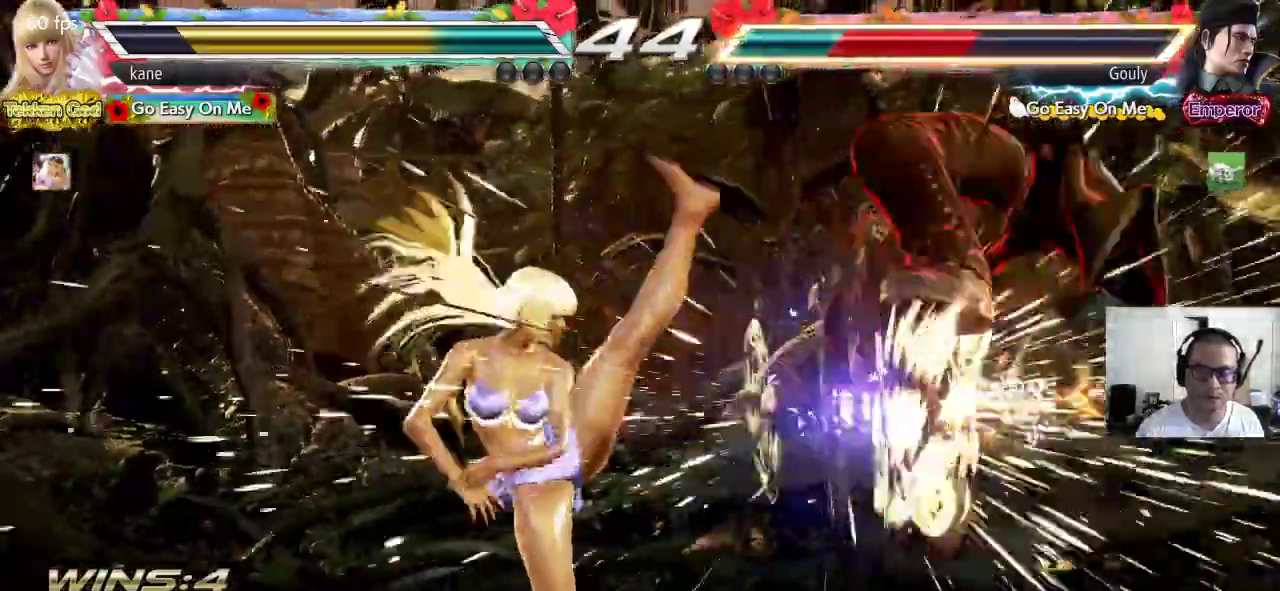
{"buttons": [], "left_stick": "down", "events": [[200, "left_stick", "down"]]}